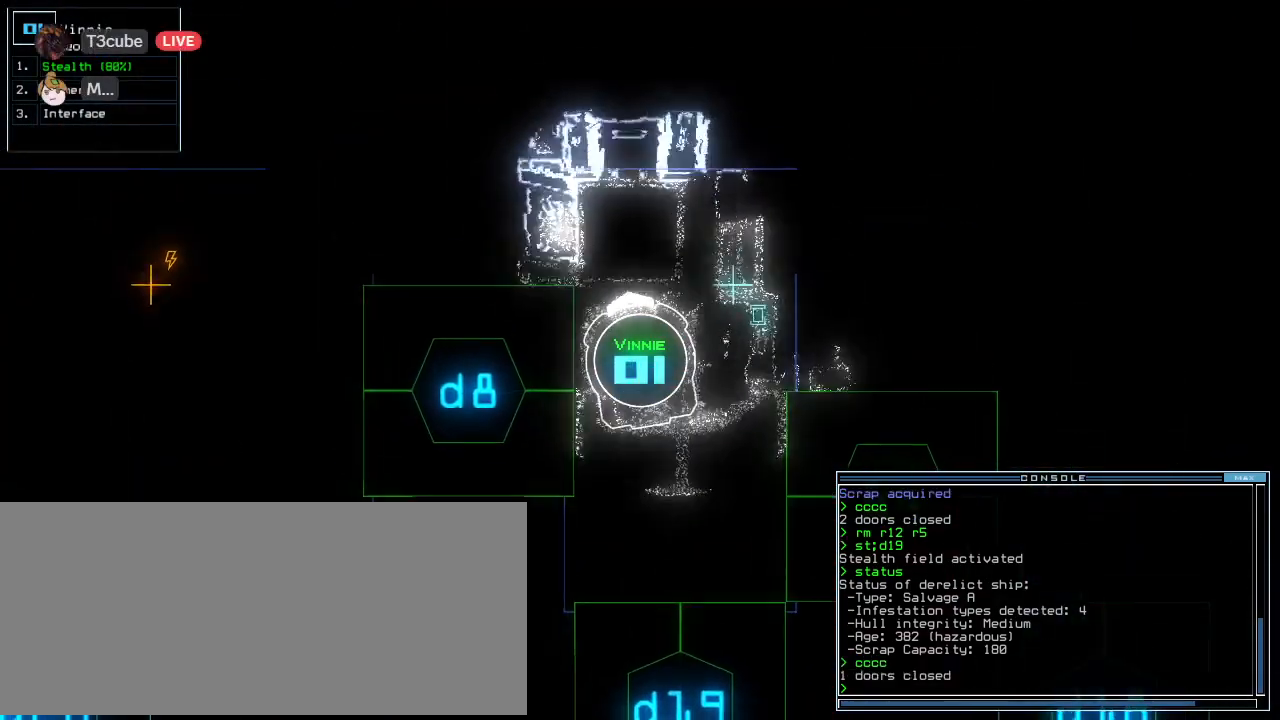
Gameplay with keyboard; each line is a JSON object with the keys held at the frame after it. "events" lists presses ("down") and releases ("up") of ".", "0", "1", "2", "3", "4", "5", "6", "7", "8", "9", "a", "b", "backspace", "c", "caps_lock", "comma", "ctrl_l", "ctrl_r", "d", "down", "e", "equals", "escape", "f", "f10", "g", "h", "i", "j", "k", "l", "left", "m", "minus", "n", "o", "p", "q", "quote", "r", "return", "right", "s", "semicolon", "shift_l", "shift_r", "space", "t", "tab", "tilde", "u", "up", "v", "w", "x", "y" and "z" between this image and that frame as [ms after this image, input, new state], when the widget could be followed in between. No other keys are recorded. Mouse input is not recorded.
{"keys": ["return", "t"], "events": [[62, "d", "down"], [83, "right", "up"], [146, "d", "up"], [188, "up", "up"], [250, "c", "down"], [312, "c", "up"], [438, "t", "down"], [479, "return", "down"]]}
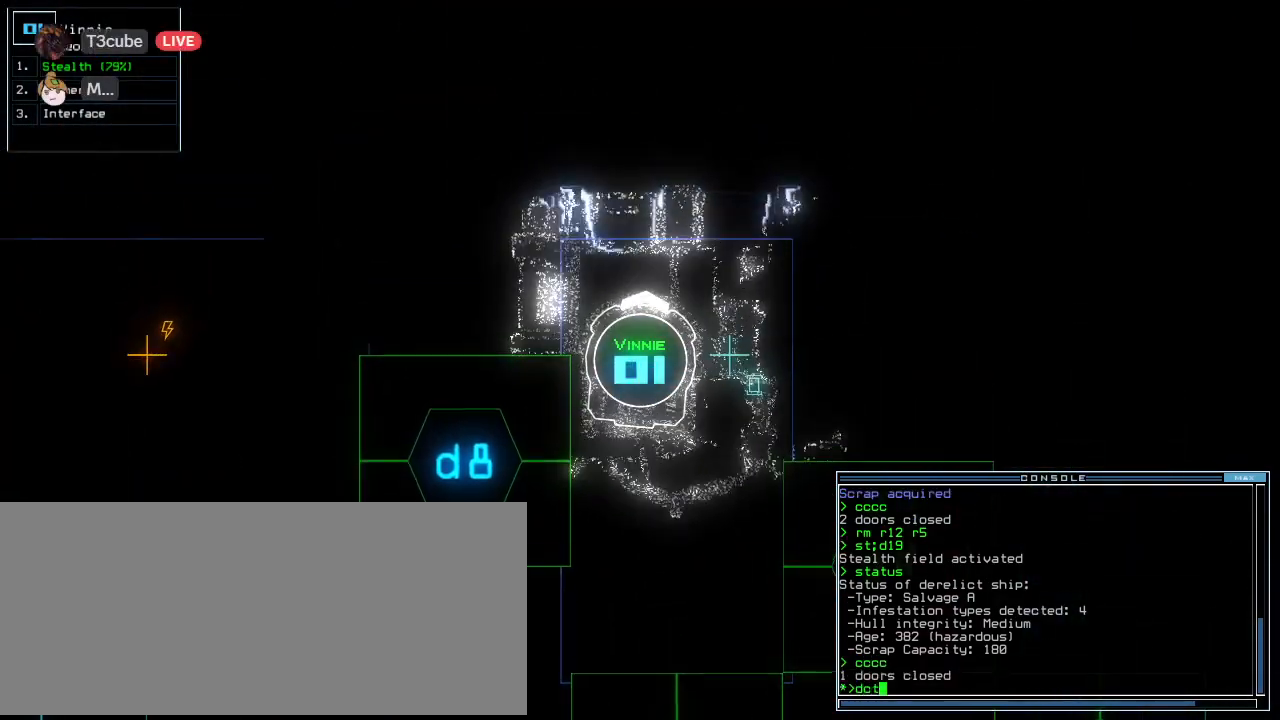
{"keys": [], "events": [[21, "t", "up"], [62, "return", "up"]]}
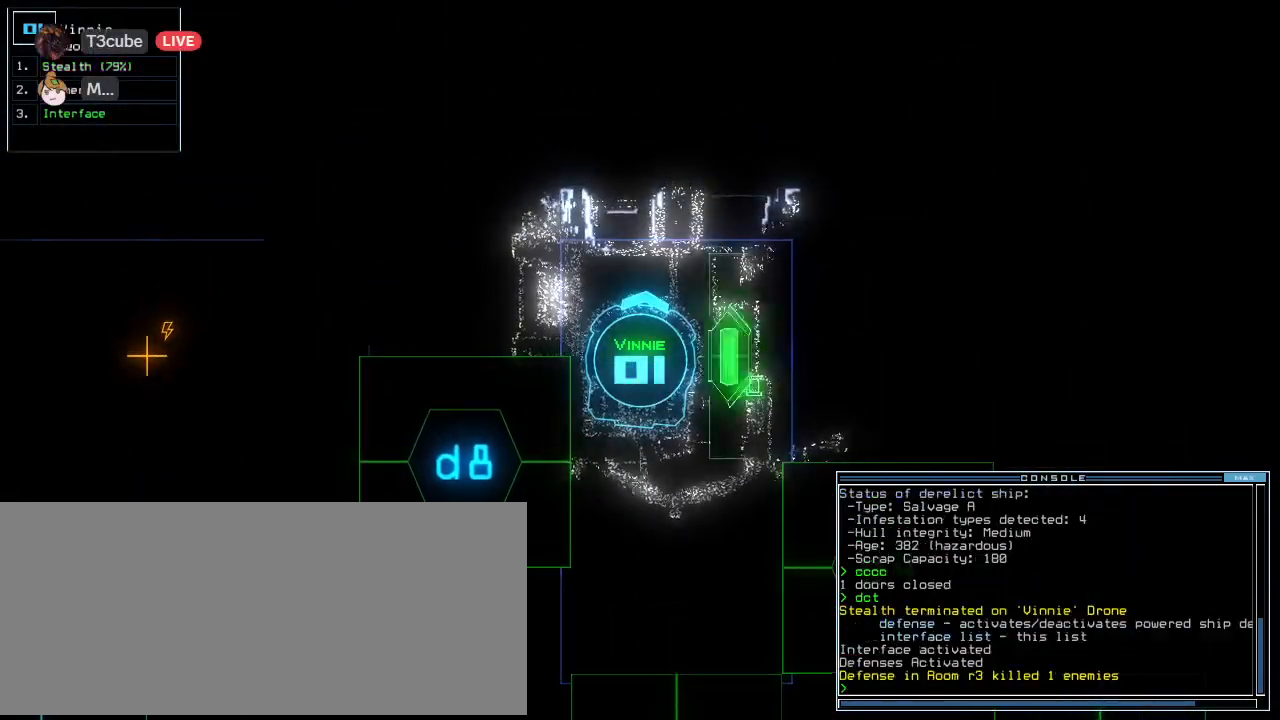
{"keys": ["right"], "events": [[42, "d", "down"], [83, "f", "down"], [125, "d", "up"], [167, "f", "up"], [188, "return", "down"], [250, "return", "up"], [312, "space", "down"], [354, "space", "up"], [417, "right", "down"]]}
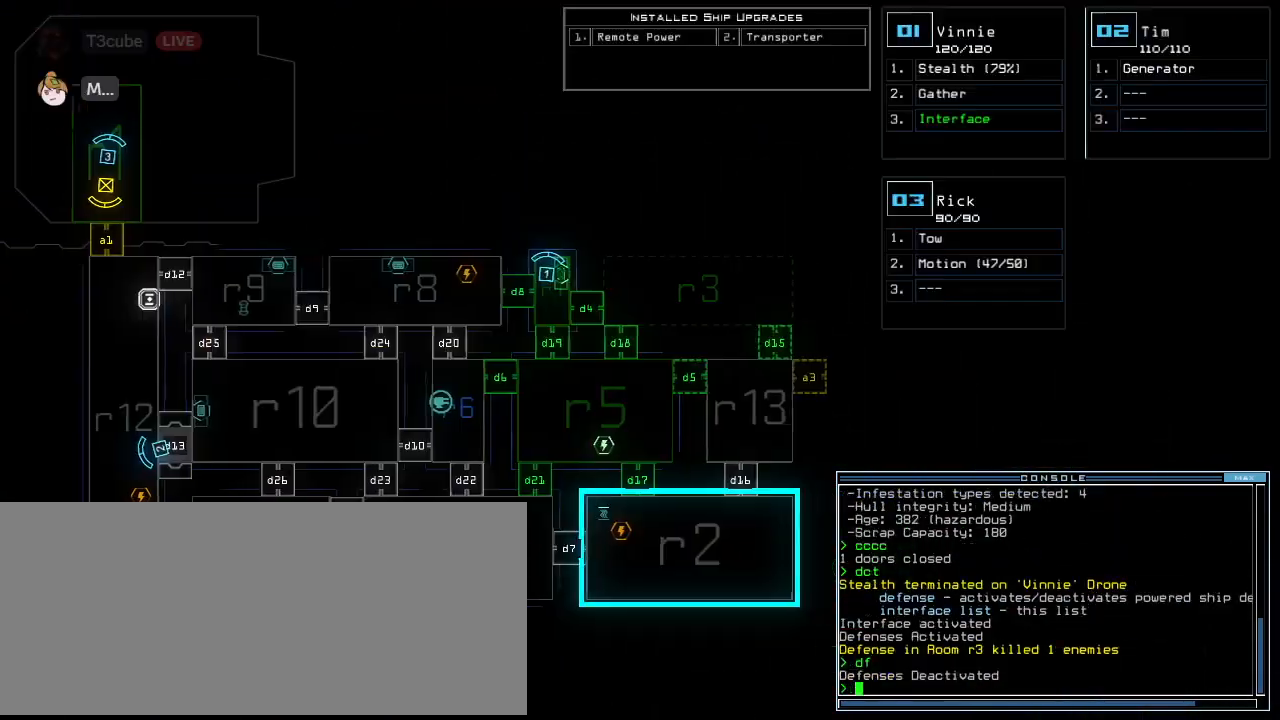
{"keys": [], "events": [[146, "right", "up"], [188, "s", "down"], [229, "t", "down"], [271, "s", "up"], [312, "a", "down"], [354, "return", "down"], [354, "t", "up"], [417, "return", "up"], [438, "a", "up"]]}
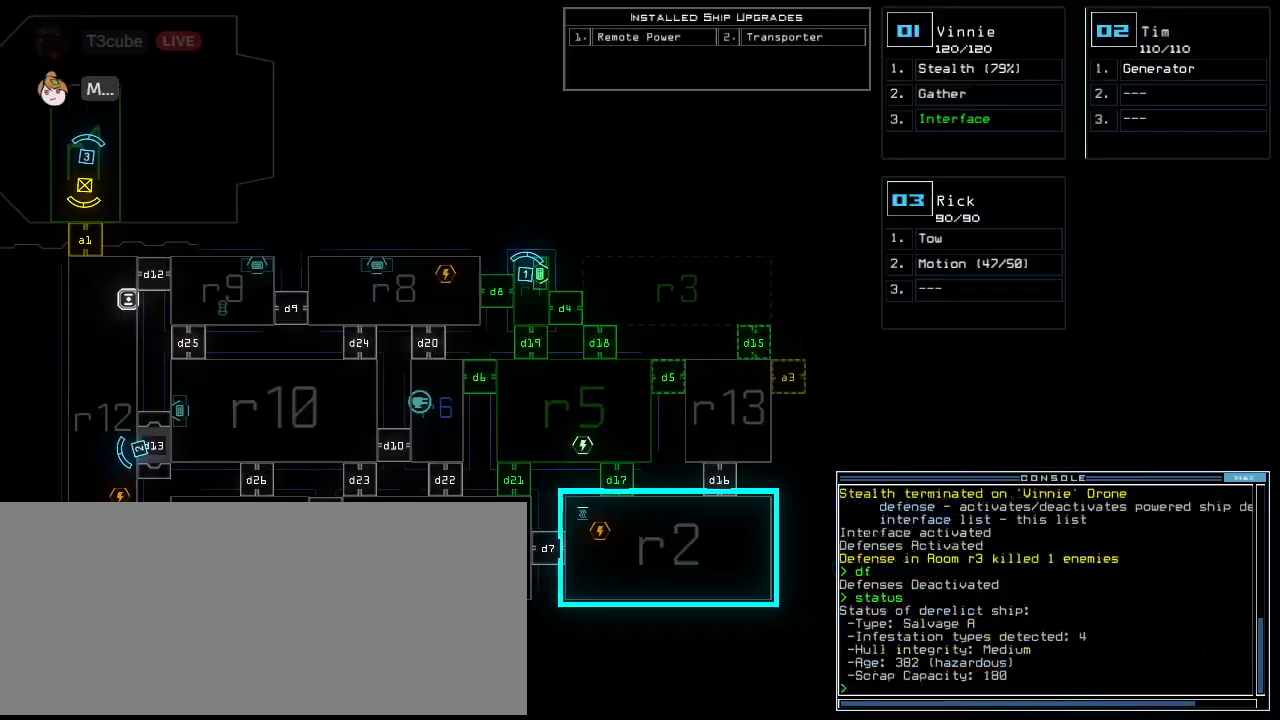
{"keys": [], "events": []}
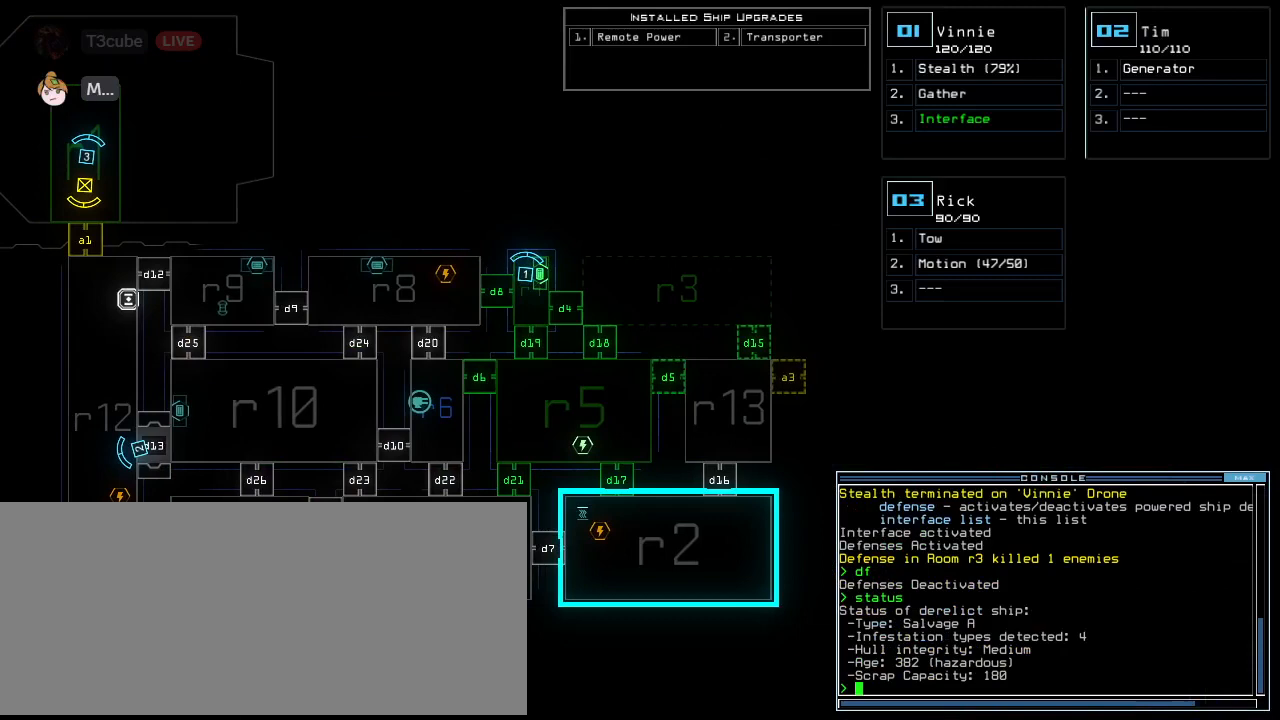
{"keys": ["1"], "events": [[250, "d", "down"], [333, "d", "up"], [500, "1", "down"]]}
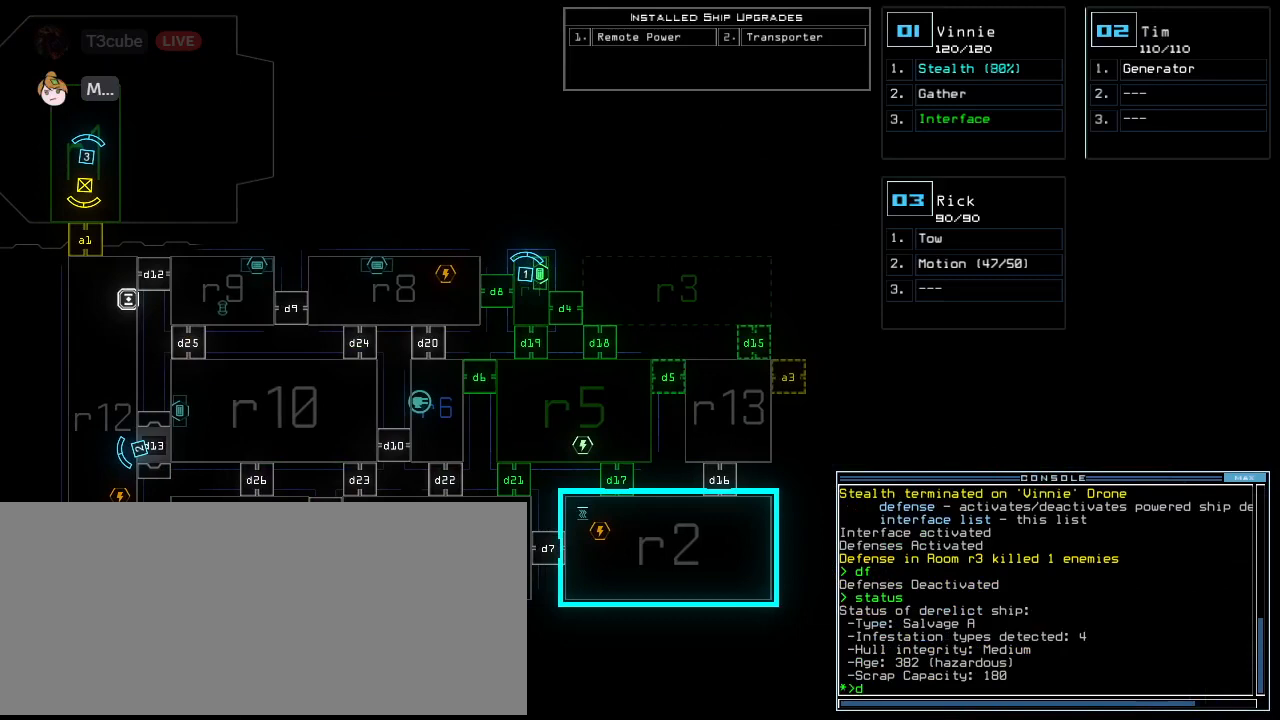
{"keys": [], "events": [[83, "1", "up"], [104, "8", "down"], [167, "8", "up"], [354, "return", "down"], [417, "return", "up"]]}
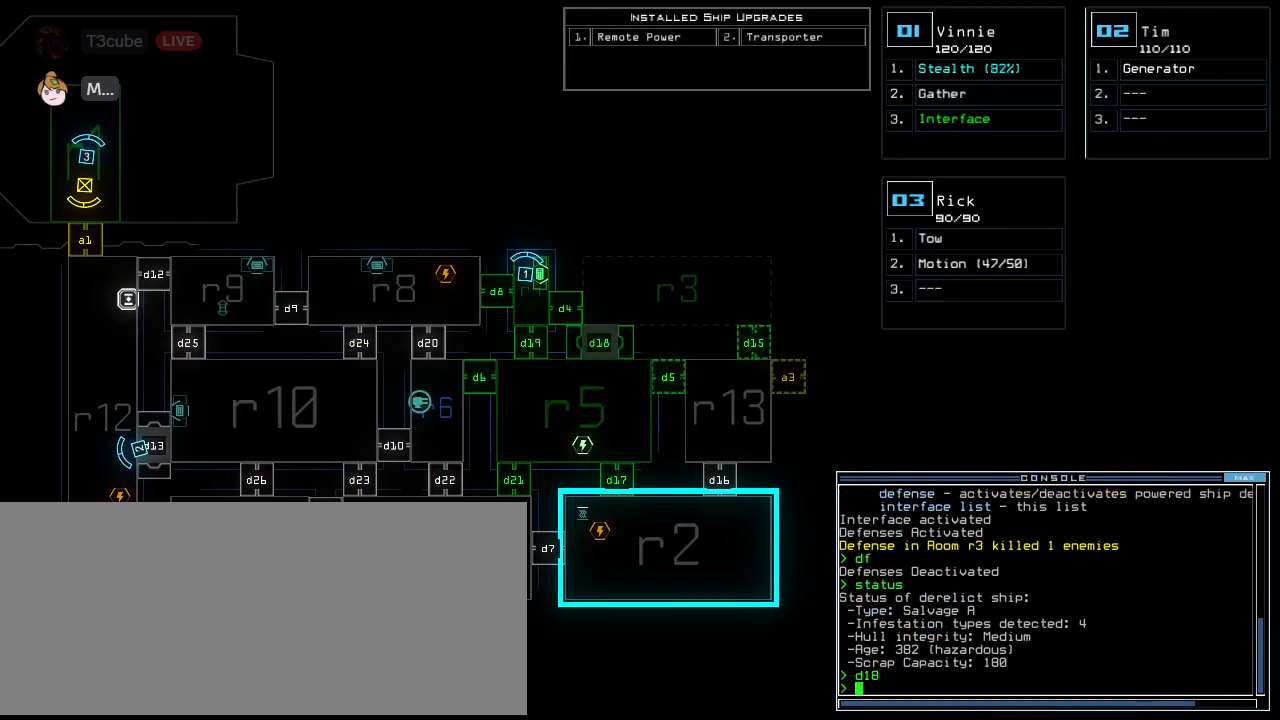
{"keys": ["t"], "events": [[417, "s", "down"], [479, "t", "down"], [500, "s", "up"]]}
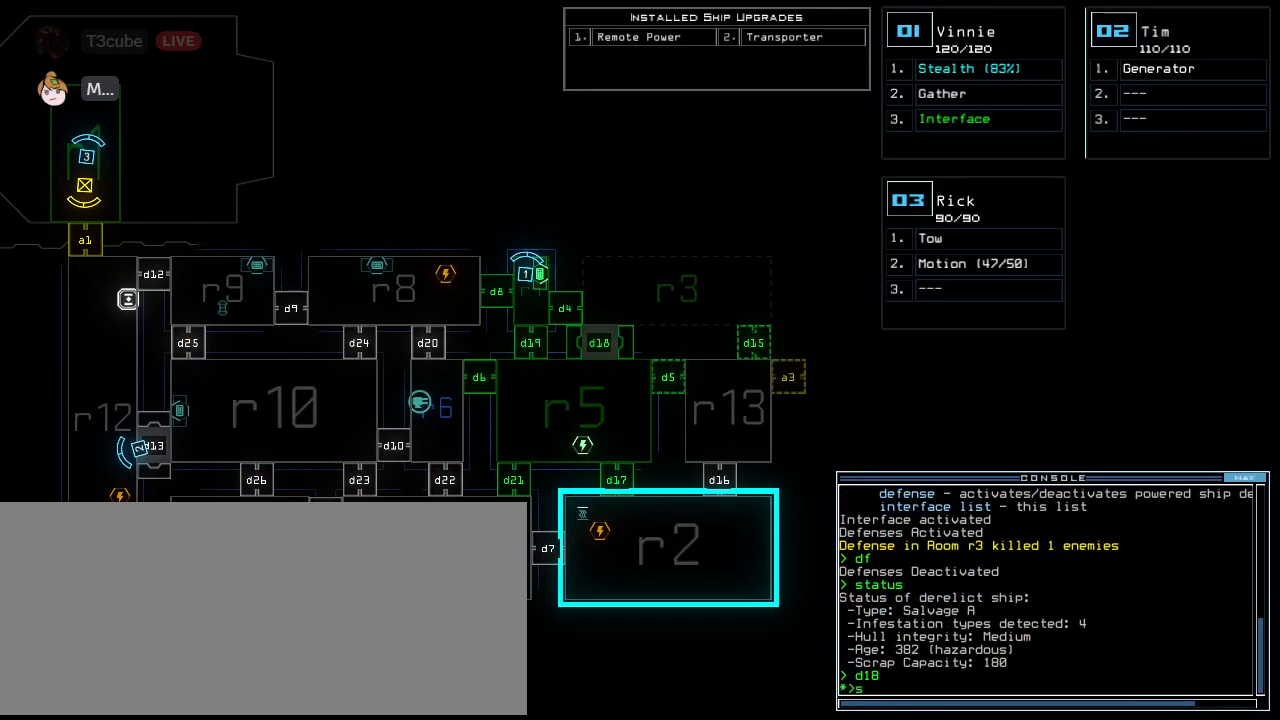
{"keys": [], "events": [[62, "a", "down"], [83, "t", "up"], [167, "a", "up"]]}
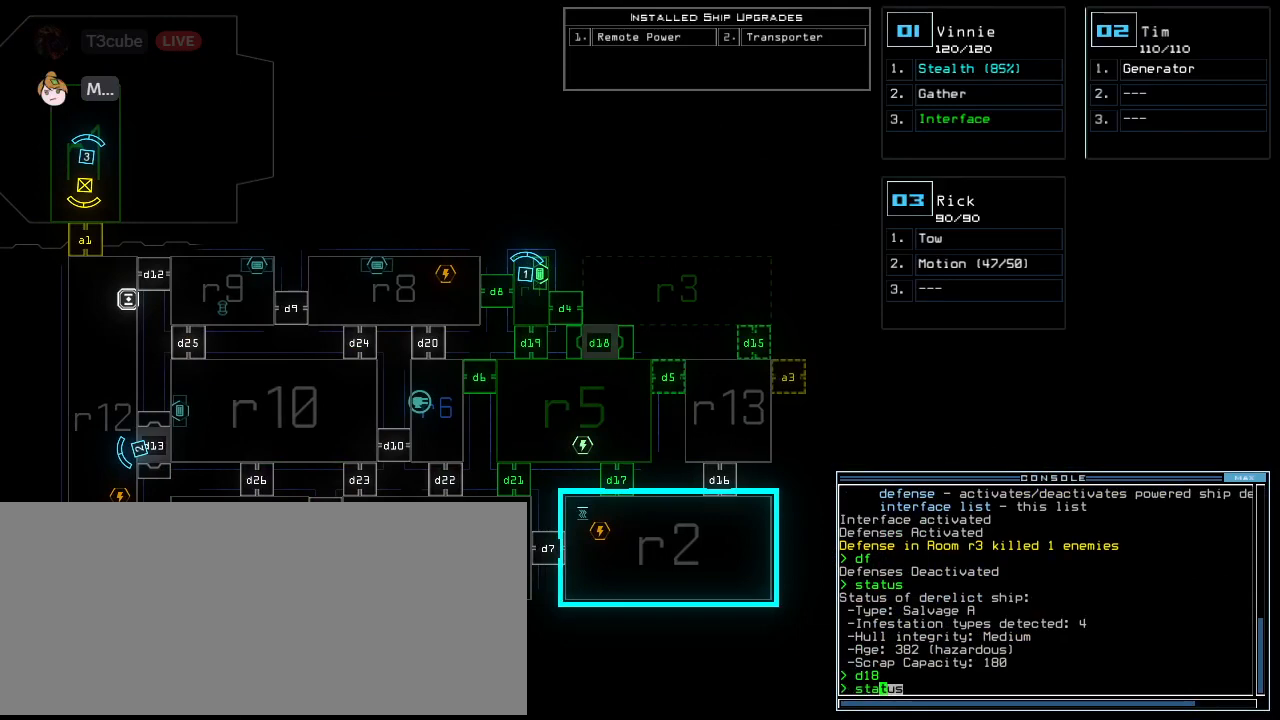
{"keys": [], "events": [[104, "backspace", "down"], [167, "backspace", "up"], [250, "backspace", "down"], [312, "backspace", "up"], [375, "backspace", "down"], [438, "backspace", "up"]]}
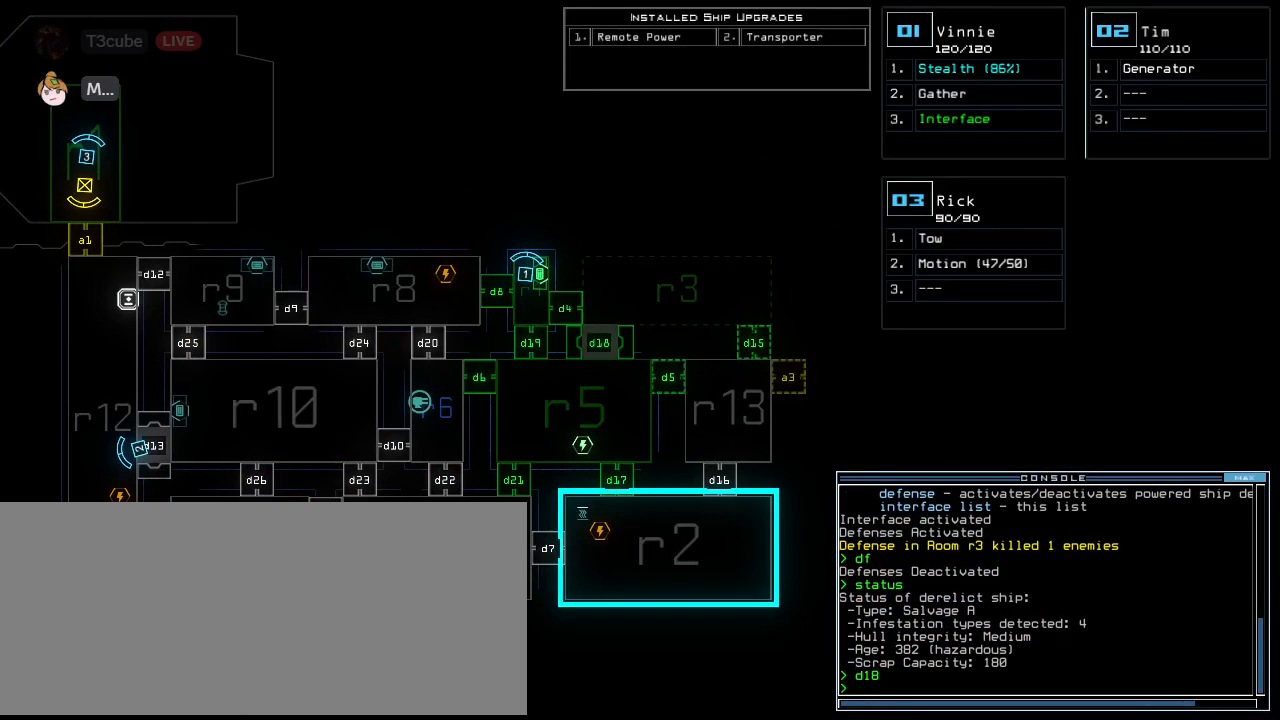
{"keys": [], "events": [[229, "t", "down"], [271, "e", "down"], [312, "t", "up"], [396, "e", "up"], [417, "return", "down"], [479, "return", "up"]]}
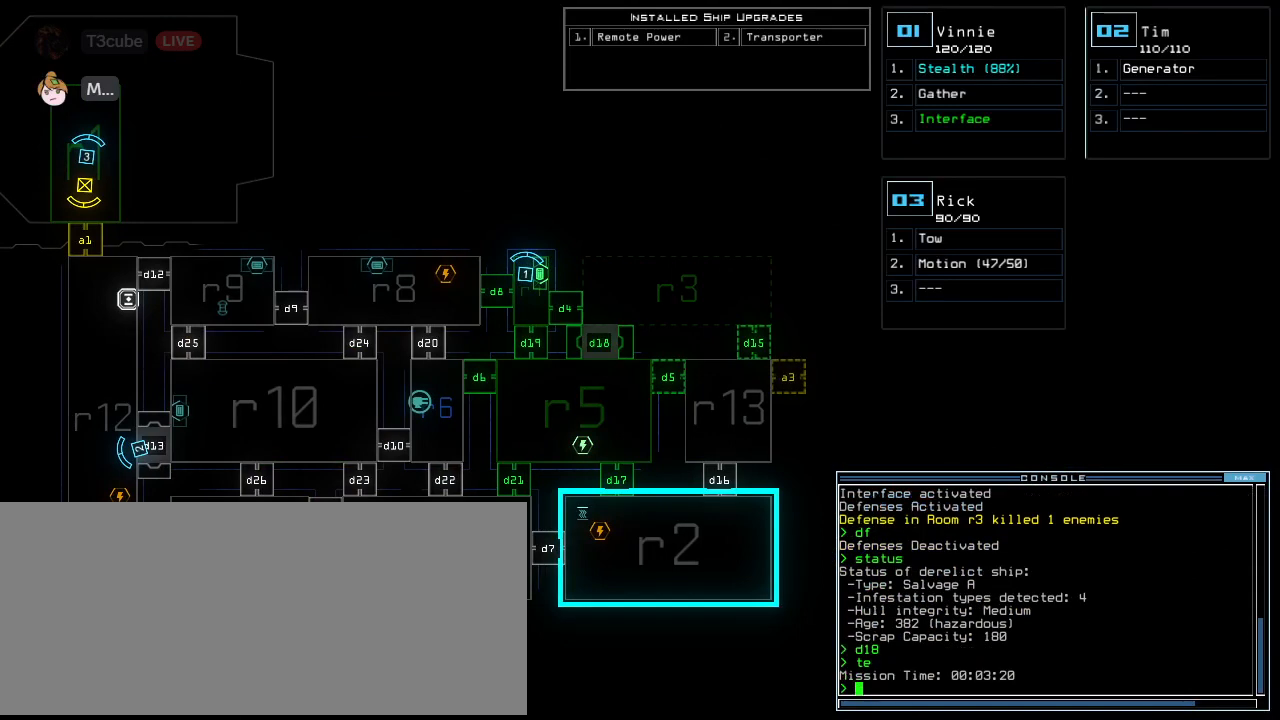
{"keys": [], "events": []}
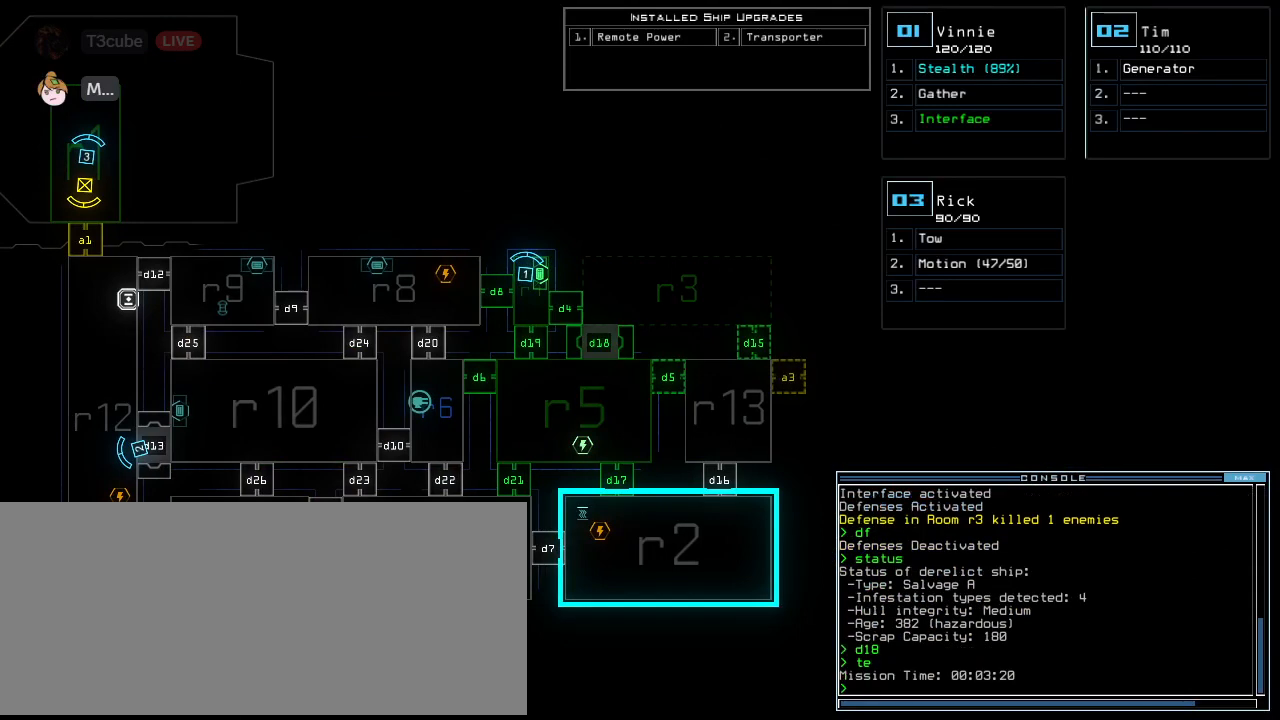
{"keys": [], "events": []}
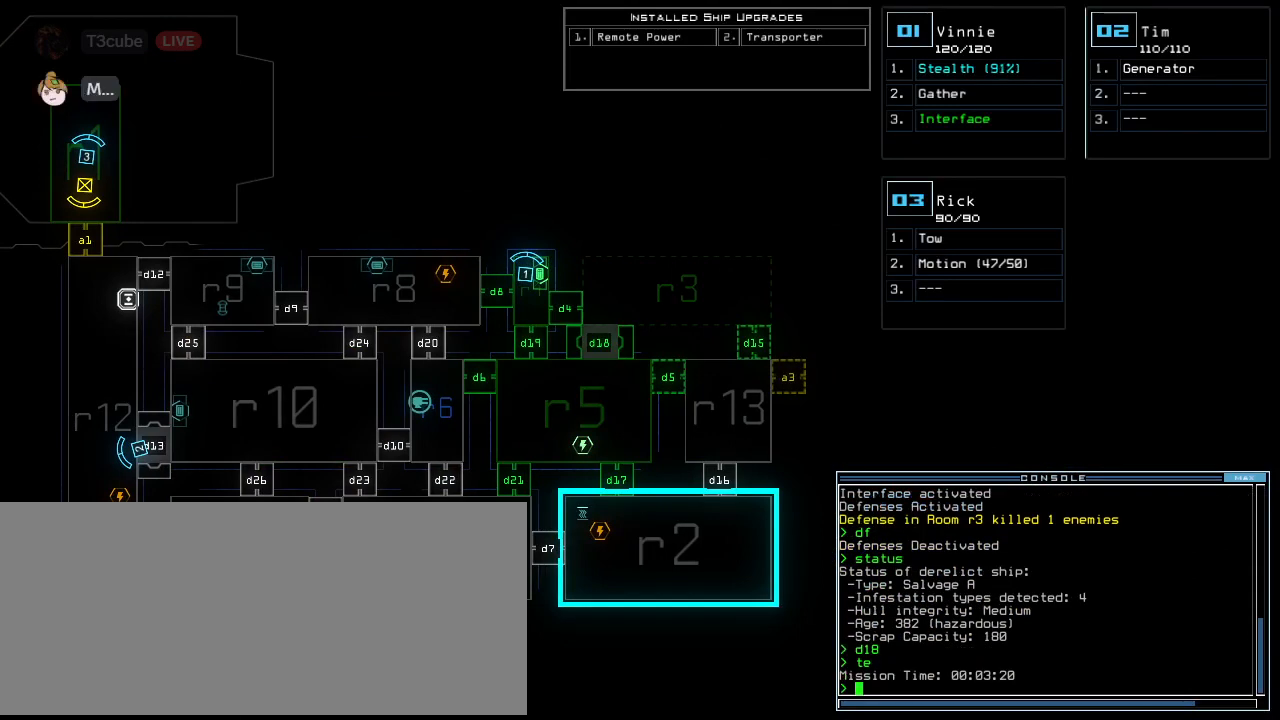
{"keys": ["down"], "events": [[250, "1", "down"], [271, "down", "down"], [354, "1", "up"]]}